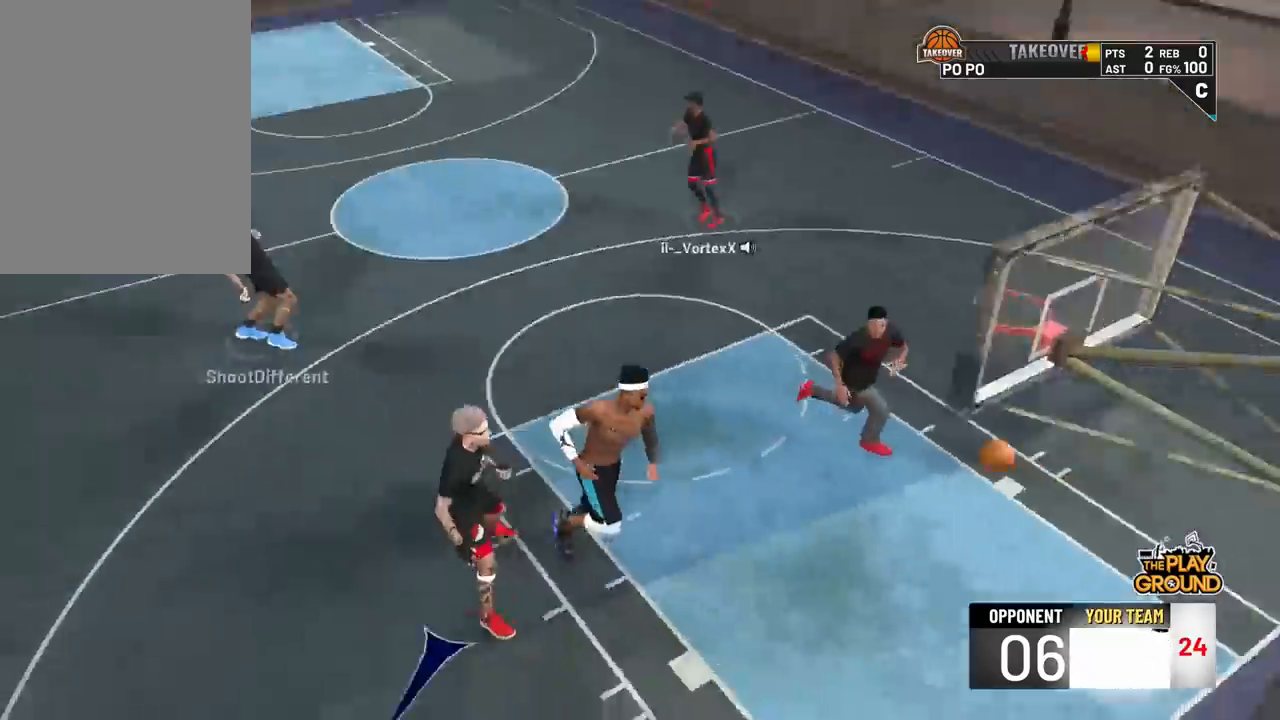
Gameplay with a controller (PlayStation layout); each line is a JSON object with the inputs held at the frame after it. "events" lists button and stick changes between this image and that frame as [ms after this image, input, new state], when the widget could be followed in between. Not read: L3 R3 SELECT START.
{"buttons": [], "left_stick": "up-left", "right_stick": "center", "events": [[83, "left_stick", "up-left"]]}
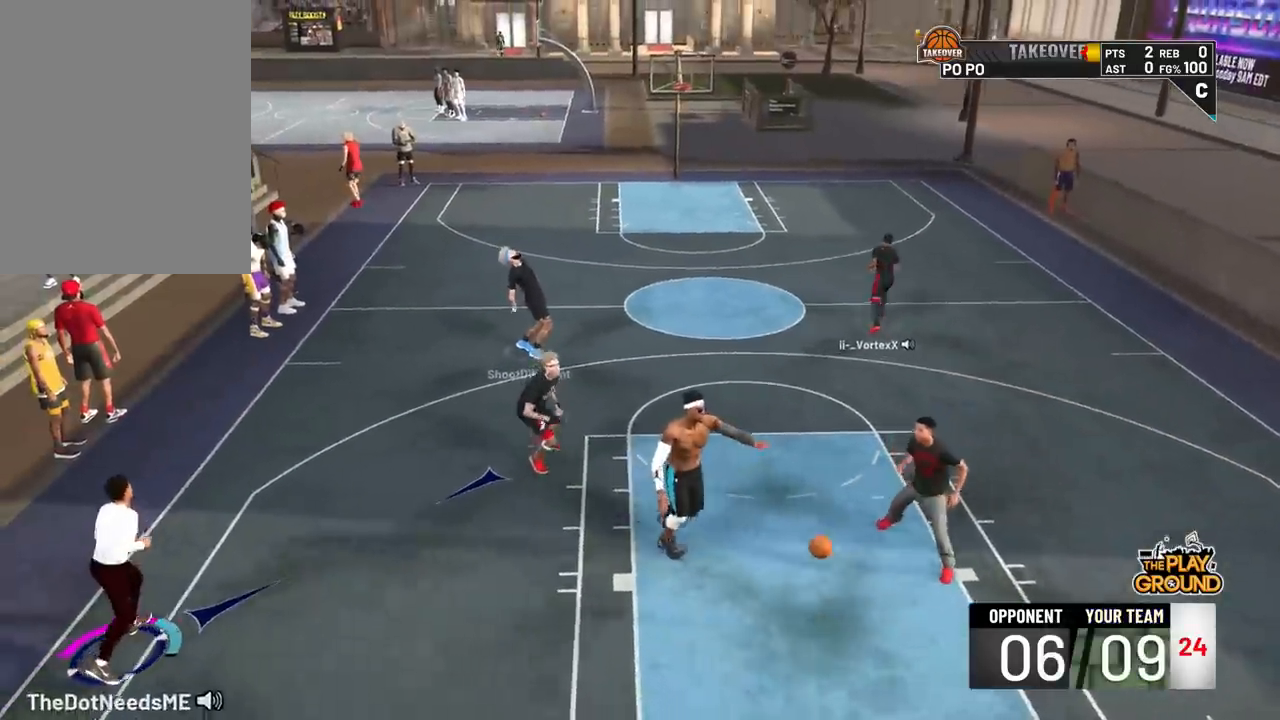
{"buttons": ["R2"], "left_stick": "up", "right_stick": "center", "events": [[117, "R2", "down"], [351, "left_stick", "up"]]}
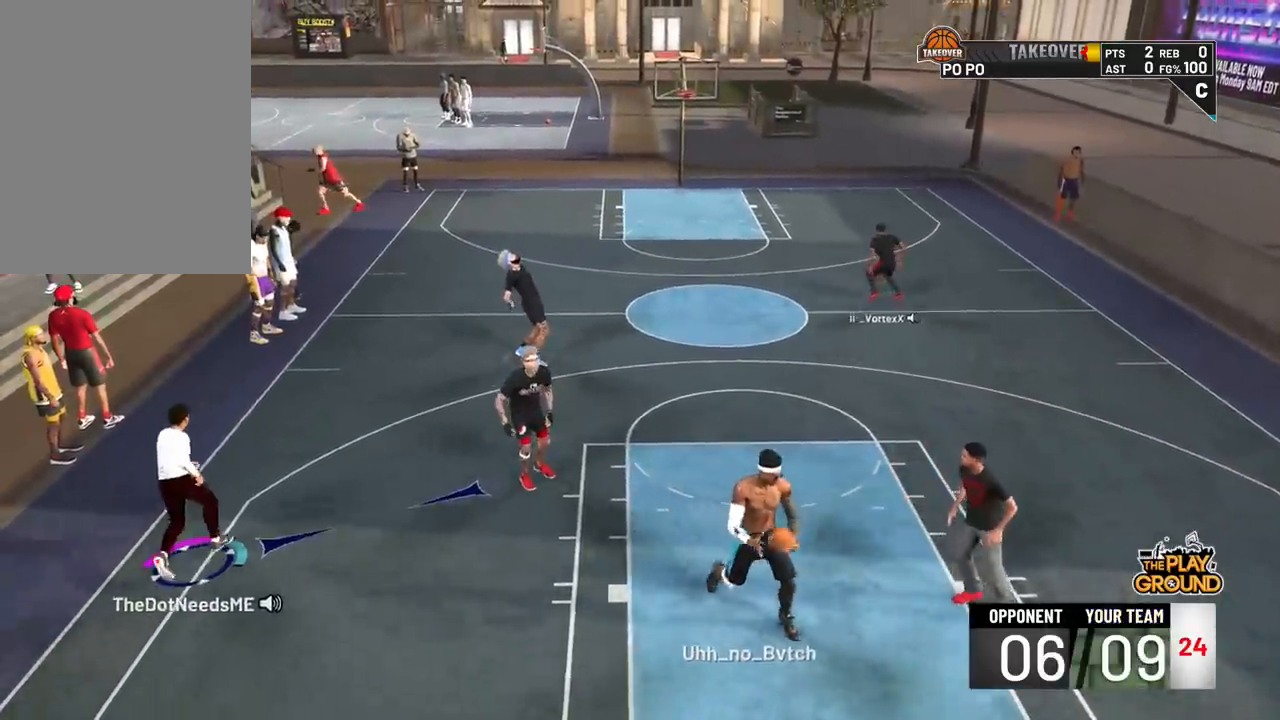
{"buttons": ["R2"], "left_stick": "up", "right_stick": "center", "events": []}
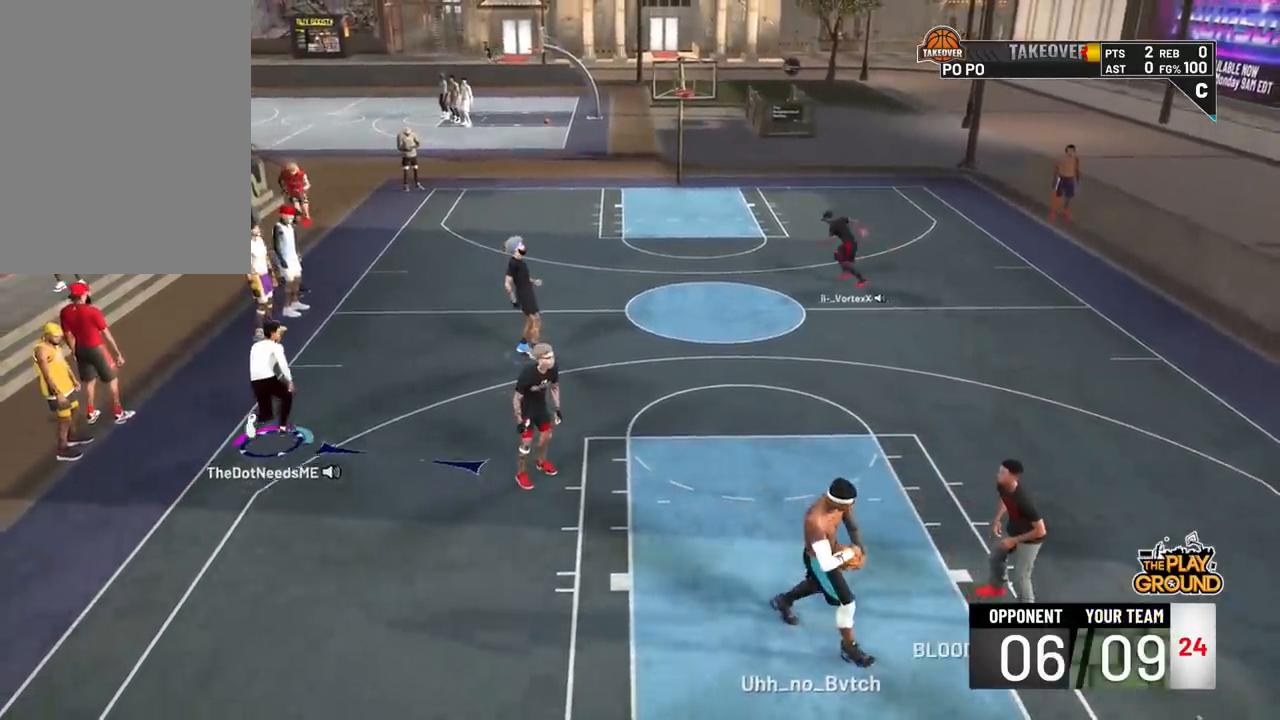
{"buttons": ["R2"], "left_stick": "up", "right_stick": "center", "events": []}
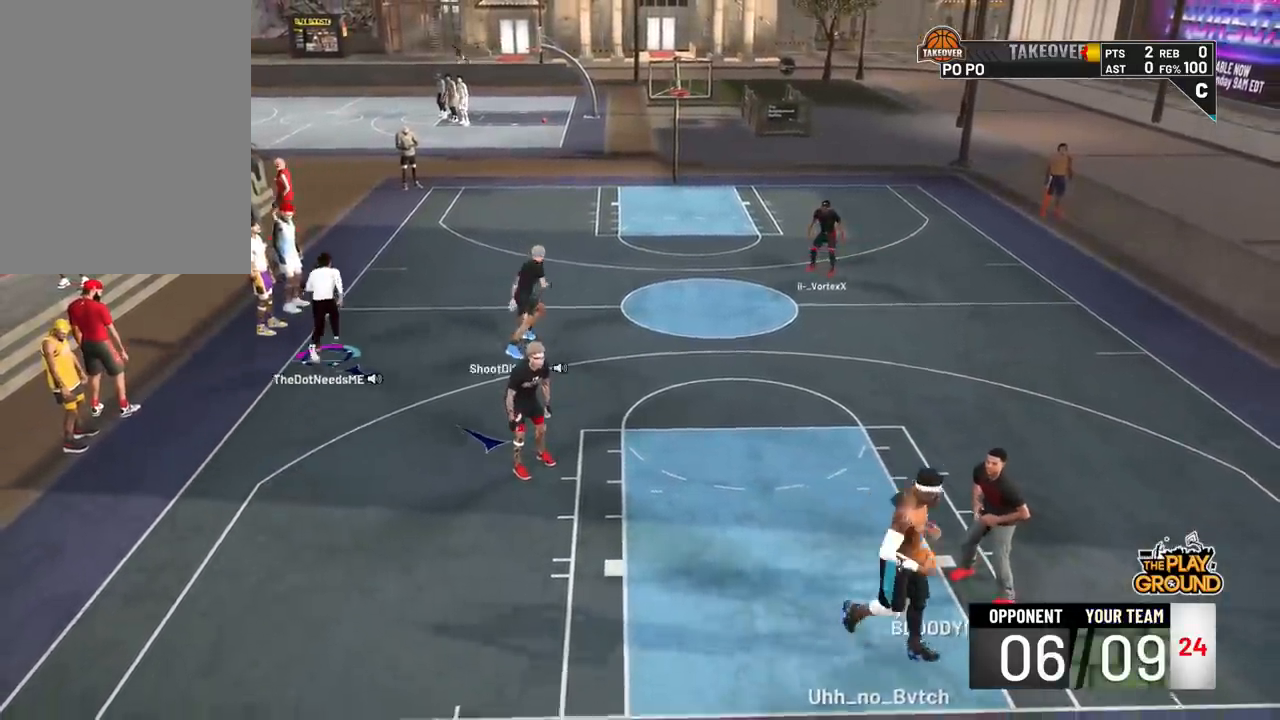
{"buttons": ["R2"], "left_stick": "up", "right_stick": "center", "events": []}
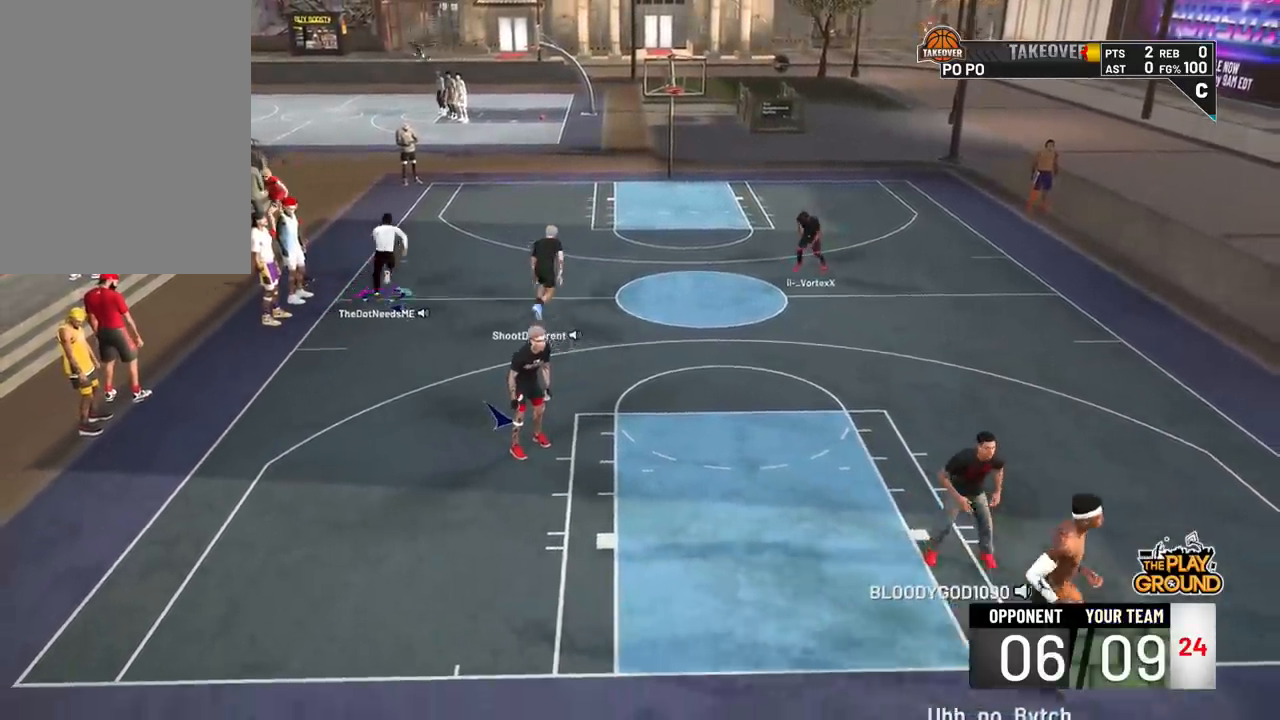
{"buttons": ["R2"], "left_stick": "up", "right_stick": "center", "events": []}
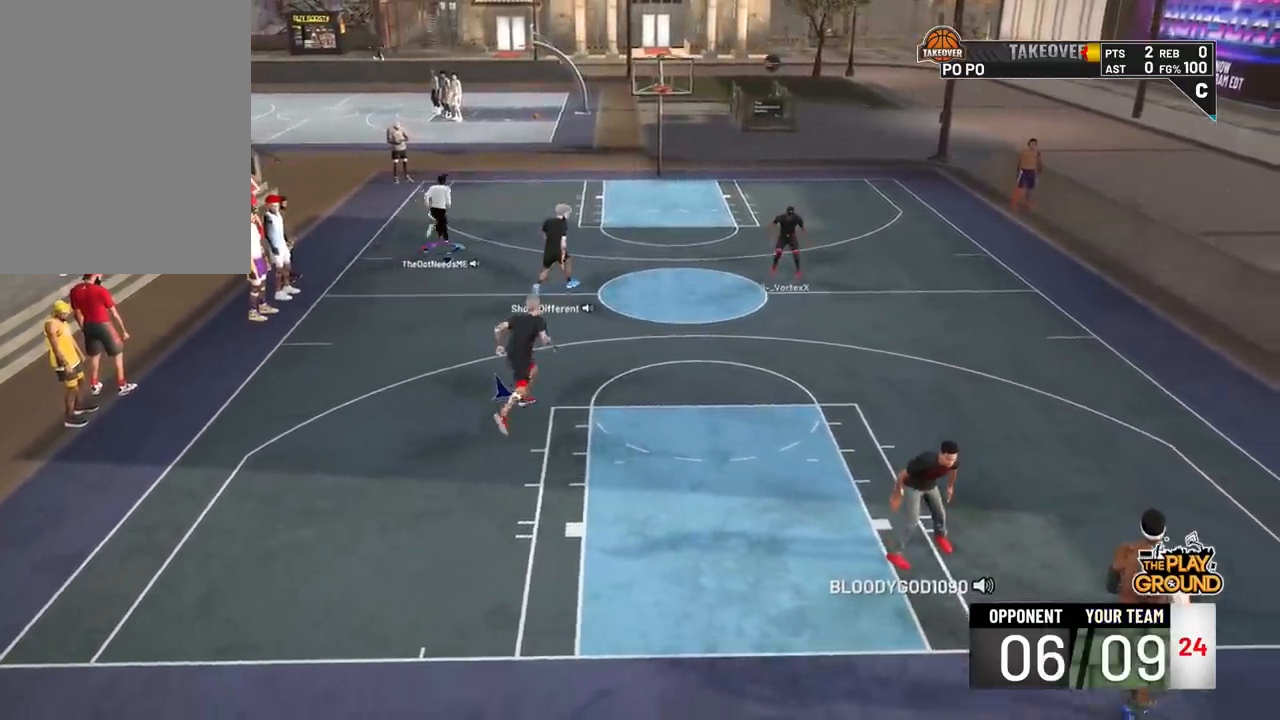
{"buttons": [], "left_stick": "up", "right_stick": "center", "events": [[417, "R2", "up"]]}
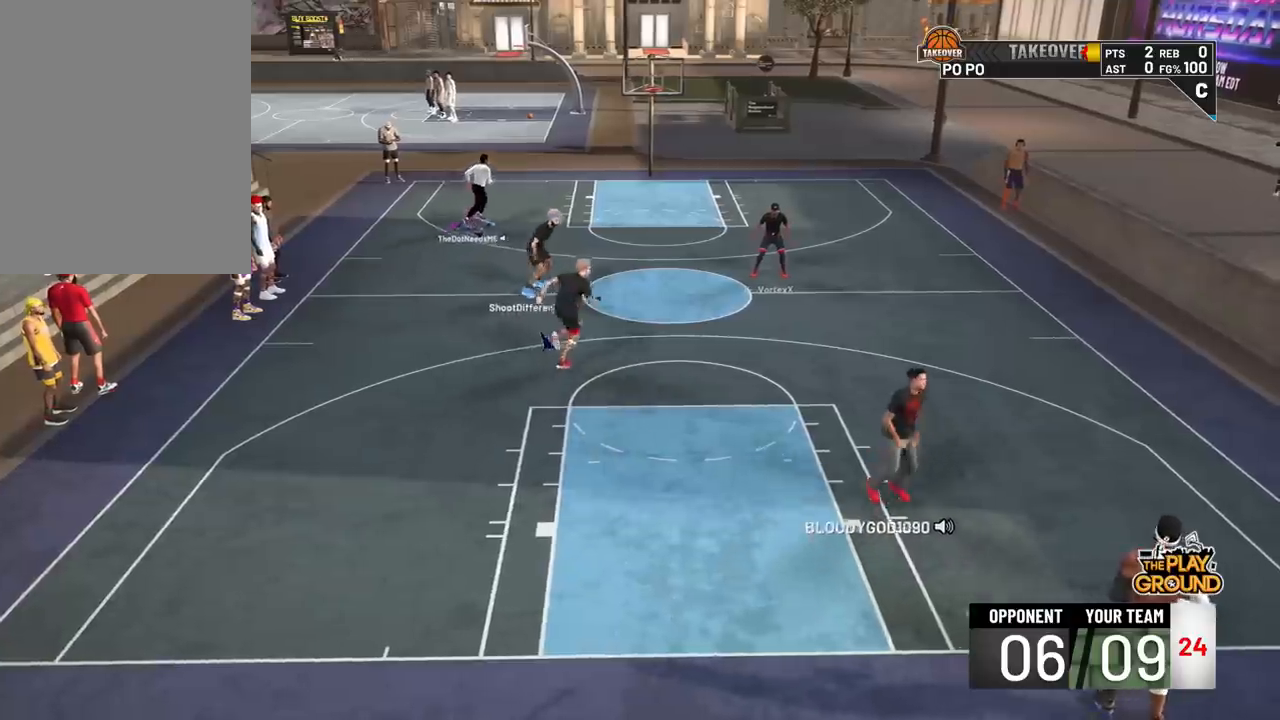
{"buttons": [], "left_stick": "center", "right_stick": "center", "events": [[217, "left_stick", "center"]]}
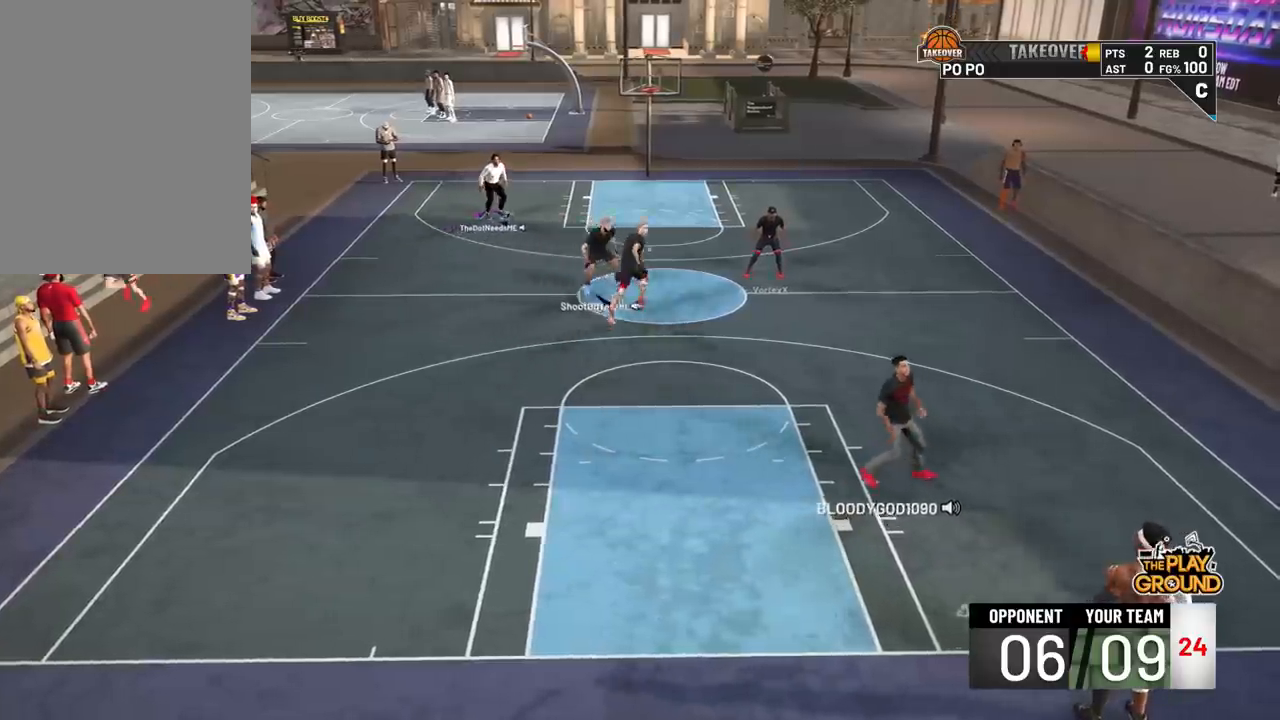
{"buttons": [], "left_stick": "center", "right_stick": "center", "events": []}
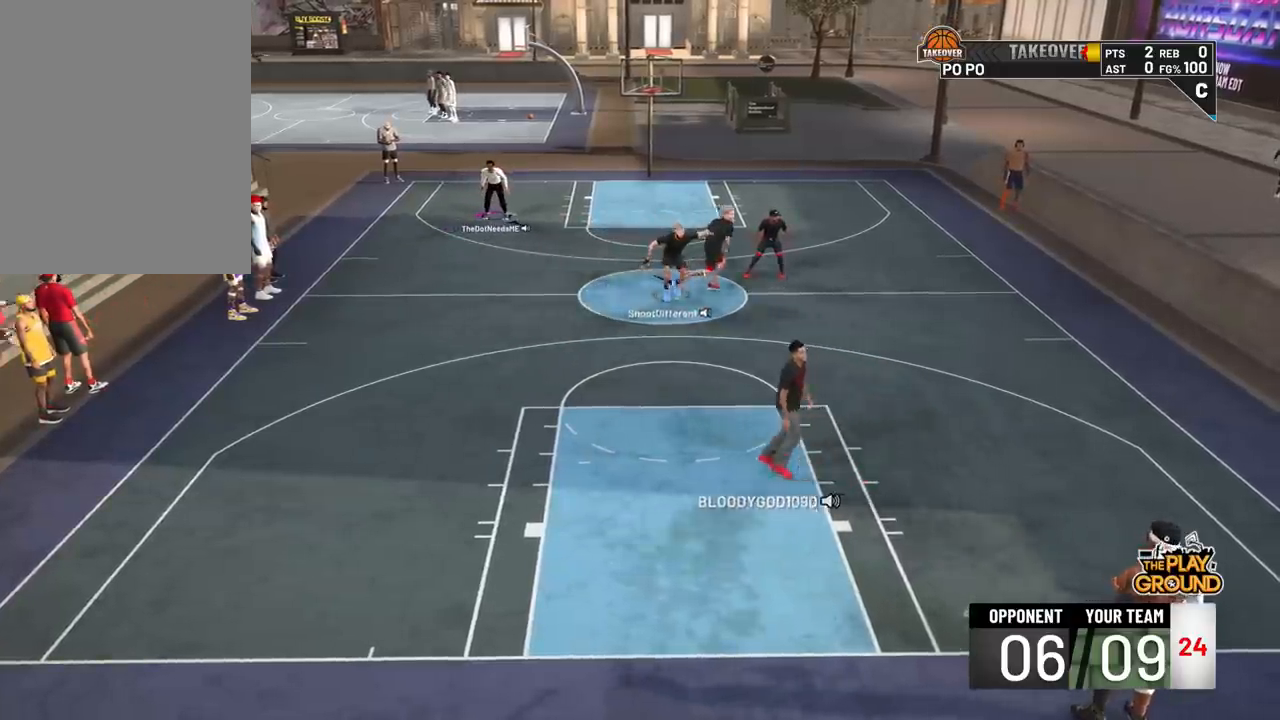
{"buttons": [], "left_stick": "left", "right_stick": "center", "events": [[484, "left_stick", "left"]]}